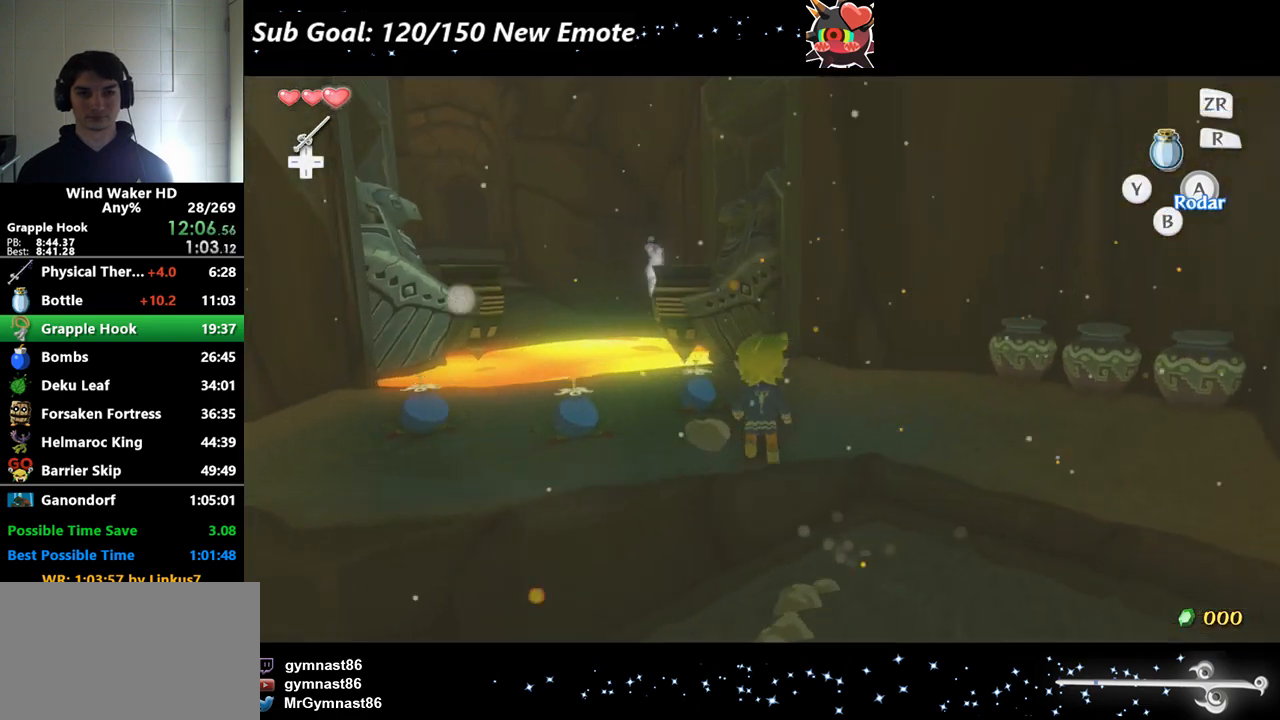
Gameplay with a controller (Nintendo layout); each line is a JSON object with the inputs held at the frame after it. "events" lists button and stick changes between this image and that frame as [ms after this image, input, new state], when the widget could be followed in between. Not read: L3 R3.
{"buttons": [], "left_stick": "up-left", "right_stick": "center"}
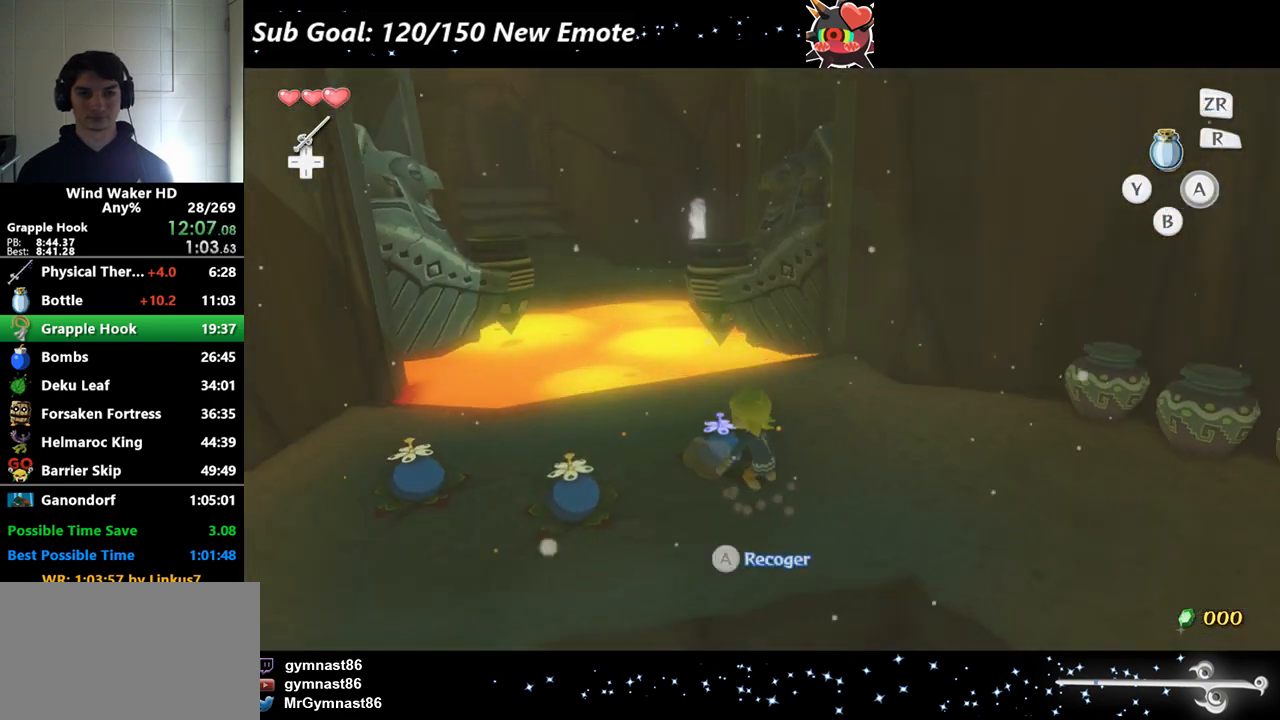
{"buttons": [], "left_stick": "up", "right_stick": "center"}
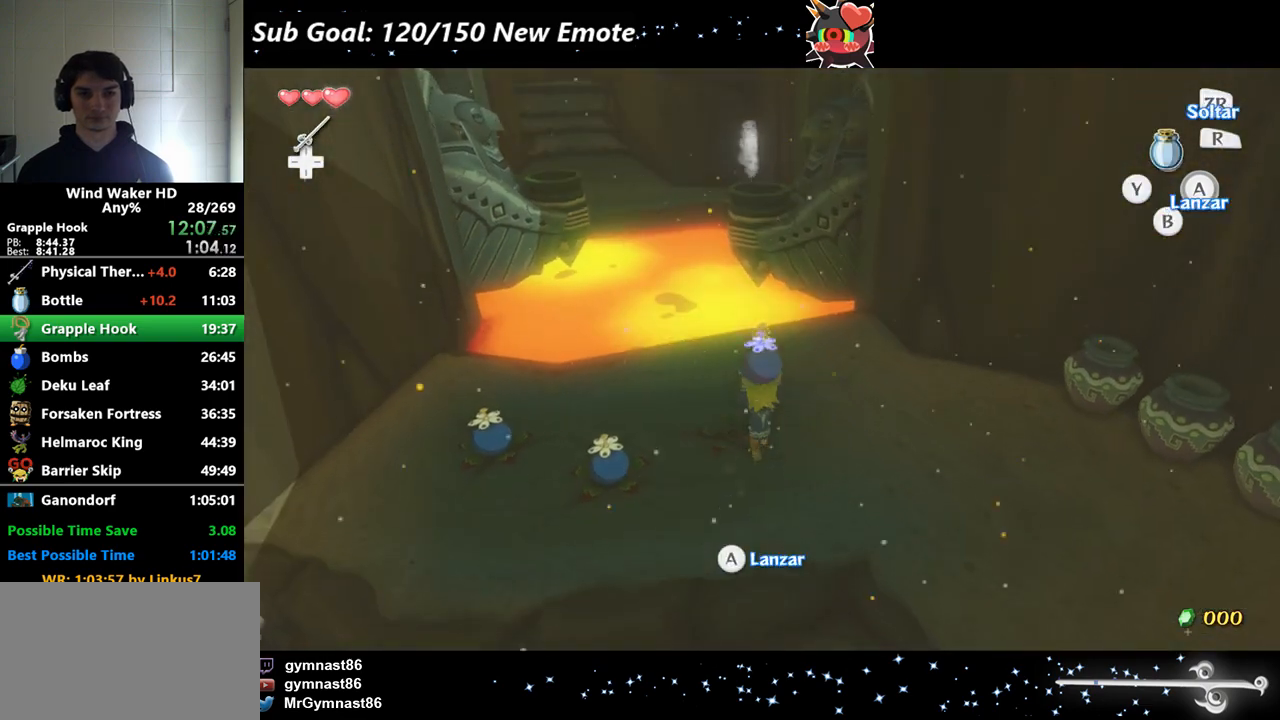
{"buttons": [], "left_stick": "center", "right_stick": "center", "events": [[333, "A", "down"], [433, "left_stick", "center"], [467, "A", "up"]]}
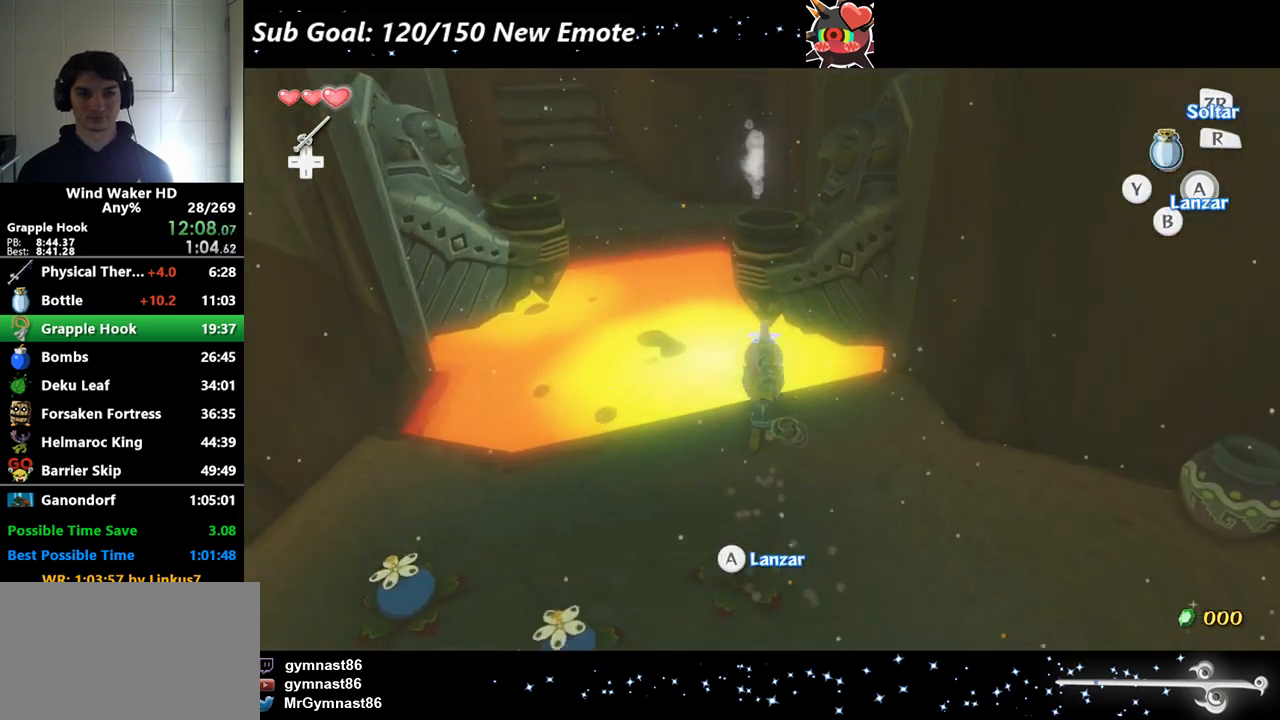
{"buttons": [], "left_stick": "down", "right_stick": "center", "events": [[67, "left_stick", "down"]]}
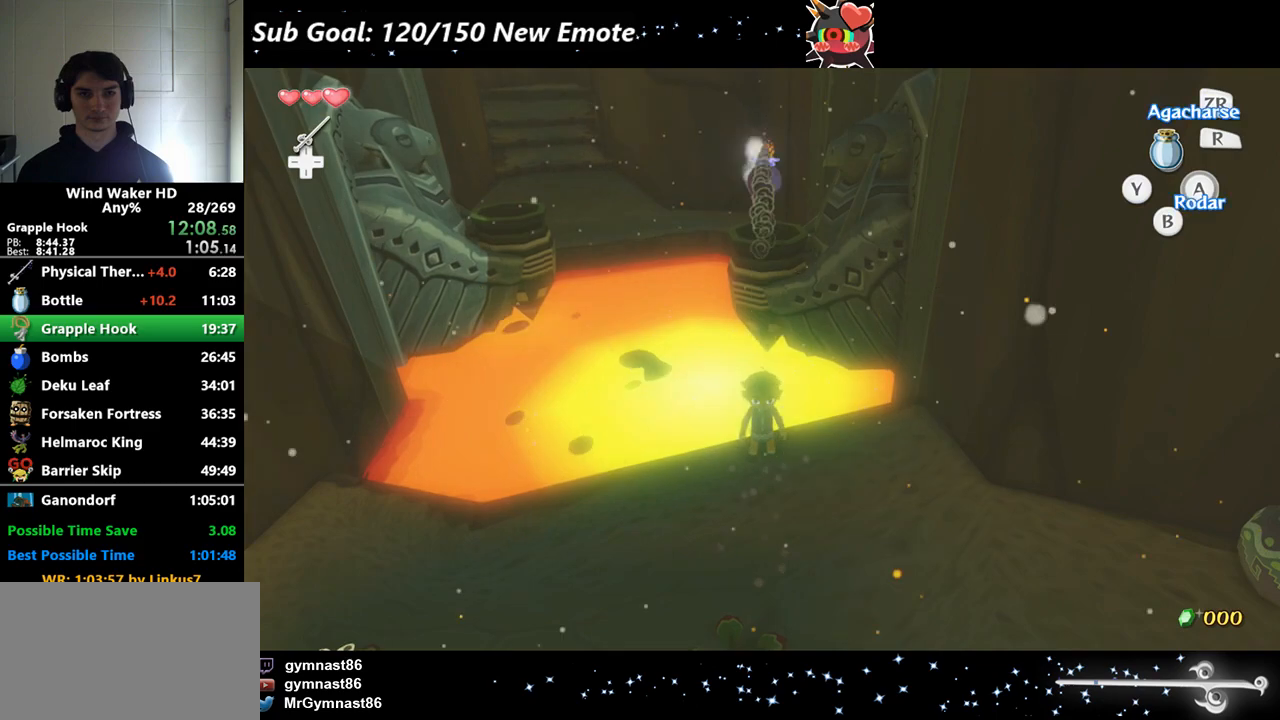
{"buttons": [], "left_stick": "down-left", "right_stick": "center", "events": [[100, "left_stick", "down-left"]]}
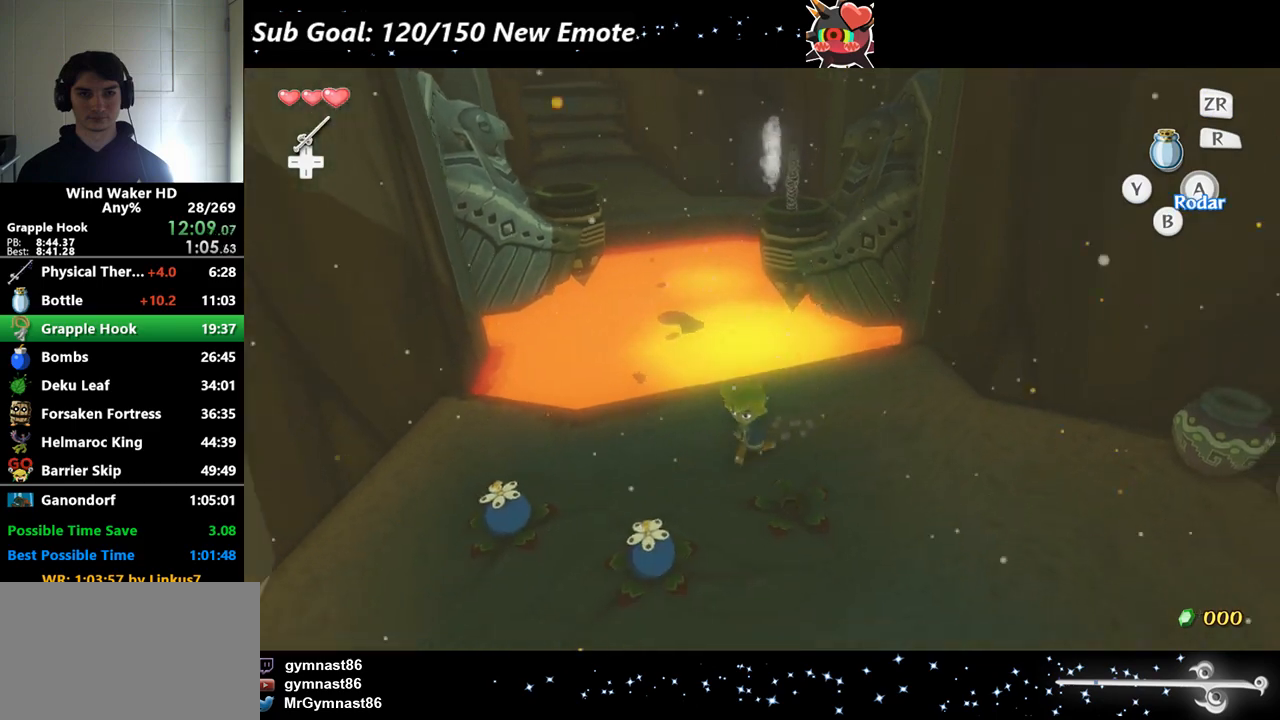
{"buttons": [], "left_stick": "up", "right_stick": "center", "events": [[100, "A", "down"], [100, "left_stick", "center"], [233, "A", "up"], [500, "left_stick", "up"]]}
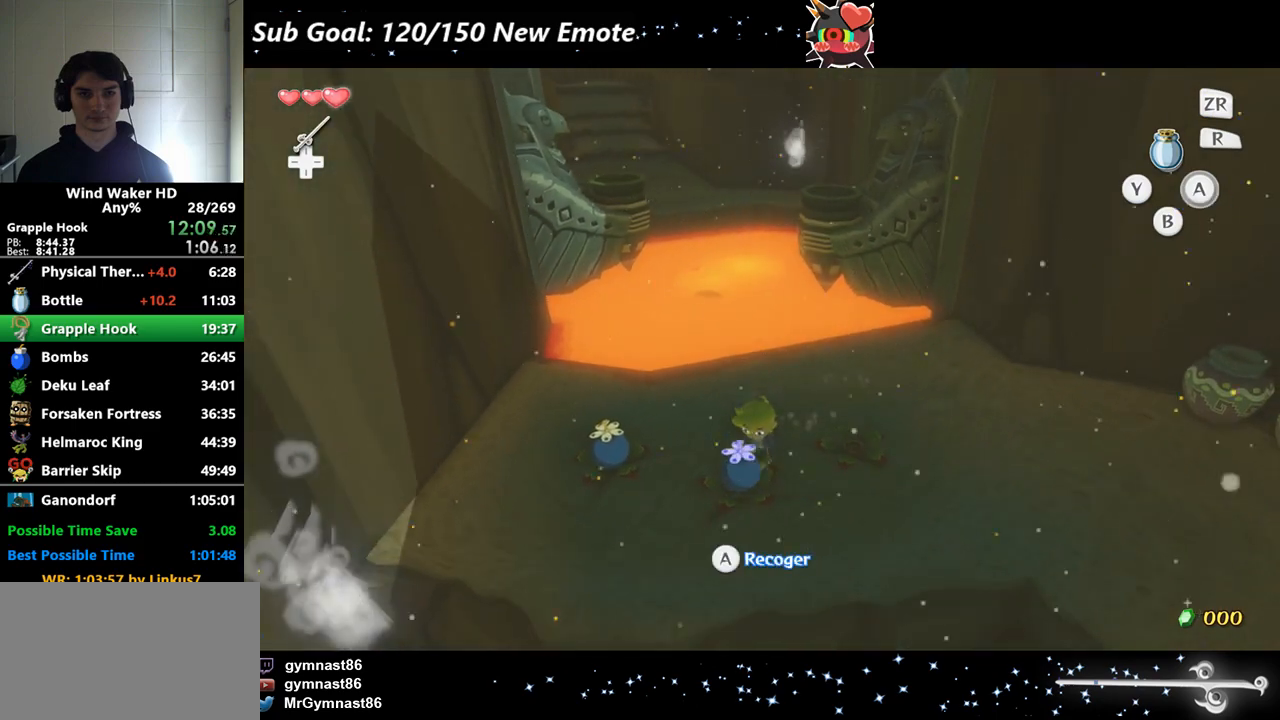
{"buttons": [], "left_stick": "up-right", "right_stick": "center", "events": [[300, "left_stick", "up-right"]]}
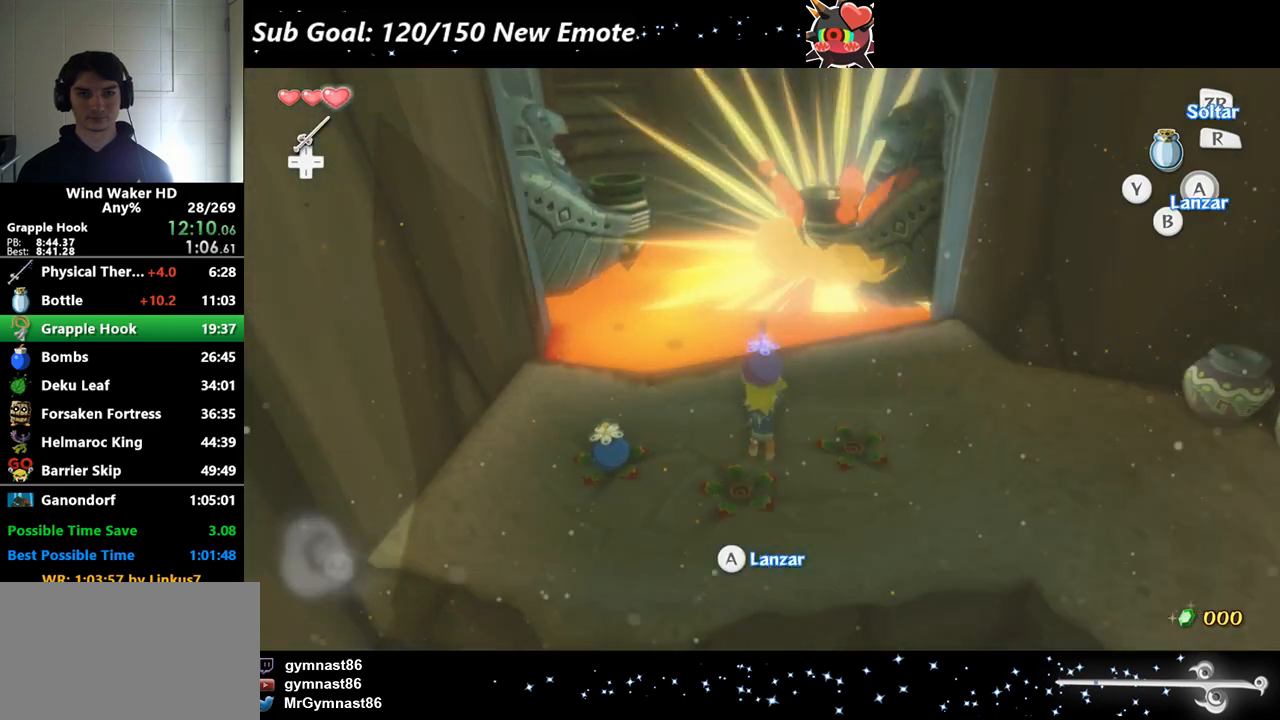
{"buttons": [], "left_stick": "up-right", "right_stick": "center", "events": [[367, "right_stick", "right"], [467, "right_stick", "center"]]}
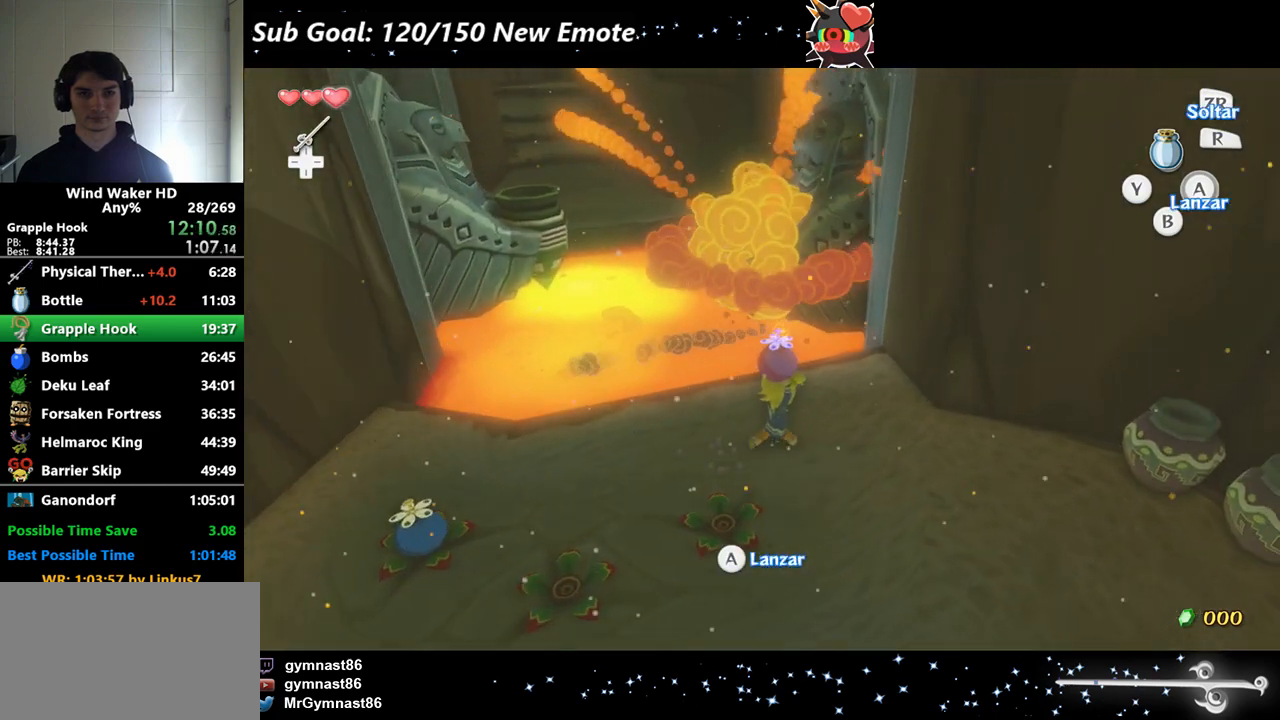
{"buttons": [], "left_stick": "up-left", "right_stick": "right", "events": [[67, "left_stick", "up"], [333, "left_stick", "up-left"], [400, "right_stick", "right"]]}
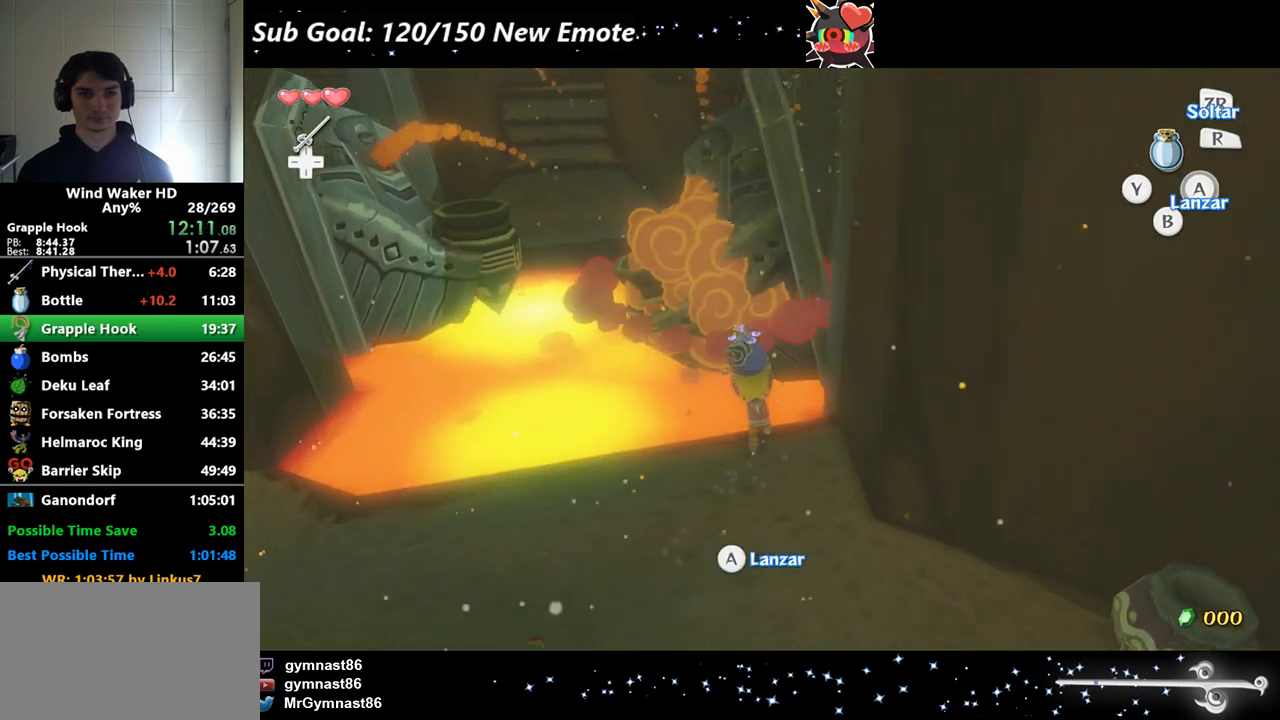
{"buttons": [], "left_stick": "up", "right_stick": "center", "events": [[133, "left_stick", "center"], [367, "right_stick", "center"], [400, "left_stick", "up"]]}
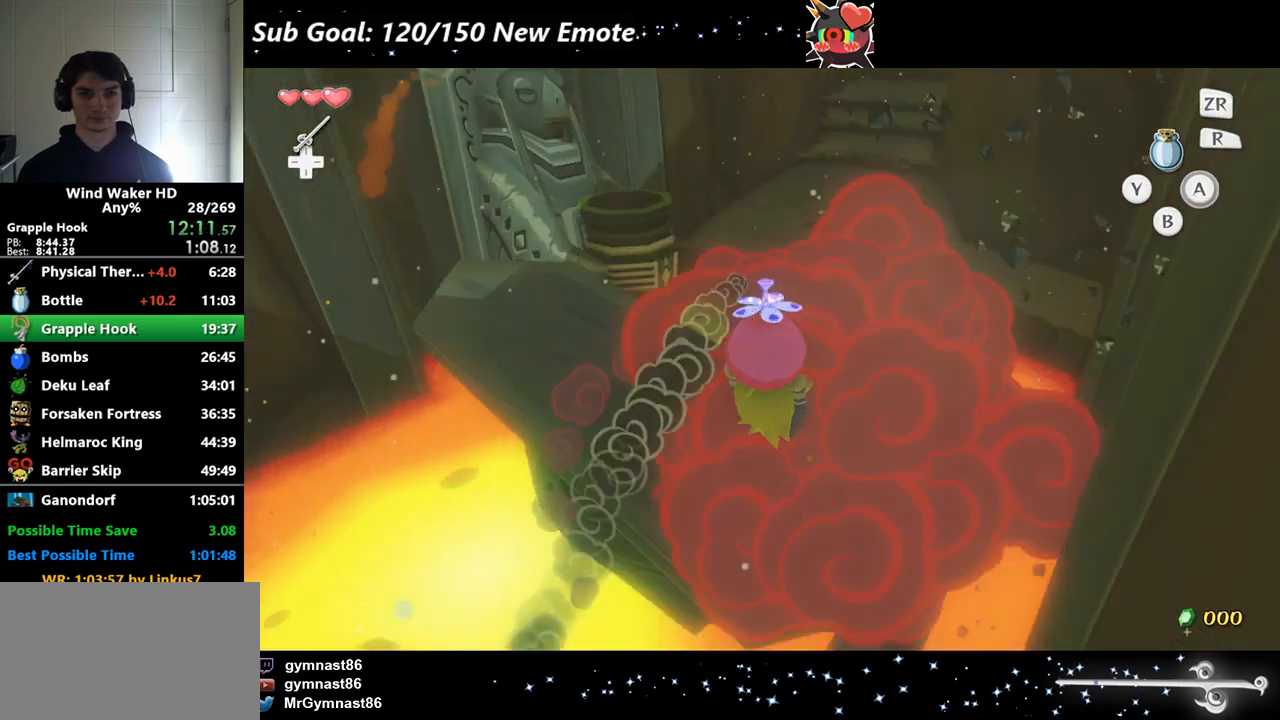
{"buttons": [], "left_stick": "up", "right_stick": "center", "events": []}
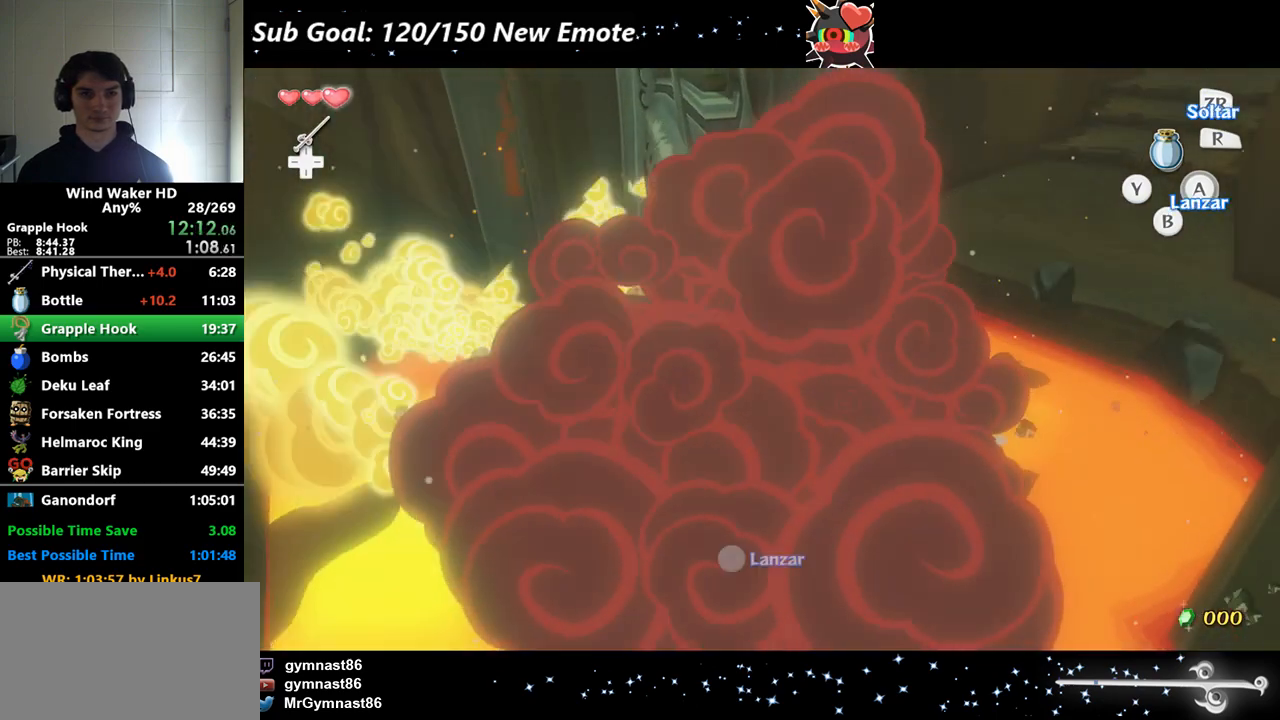
{"buttons": [], "left_stick": "down", "right_stick": "left", "events": [[33, "A", "down"], [167, "A", "up"], [167, "left_stick", "center"], [300, "left_stick", "down"], [333, "right_stick", "left"]]}
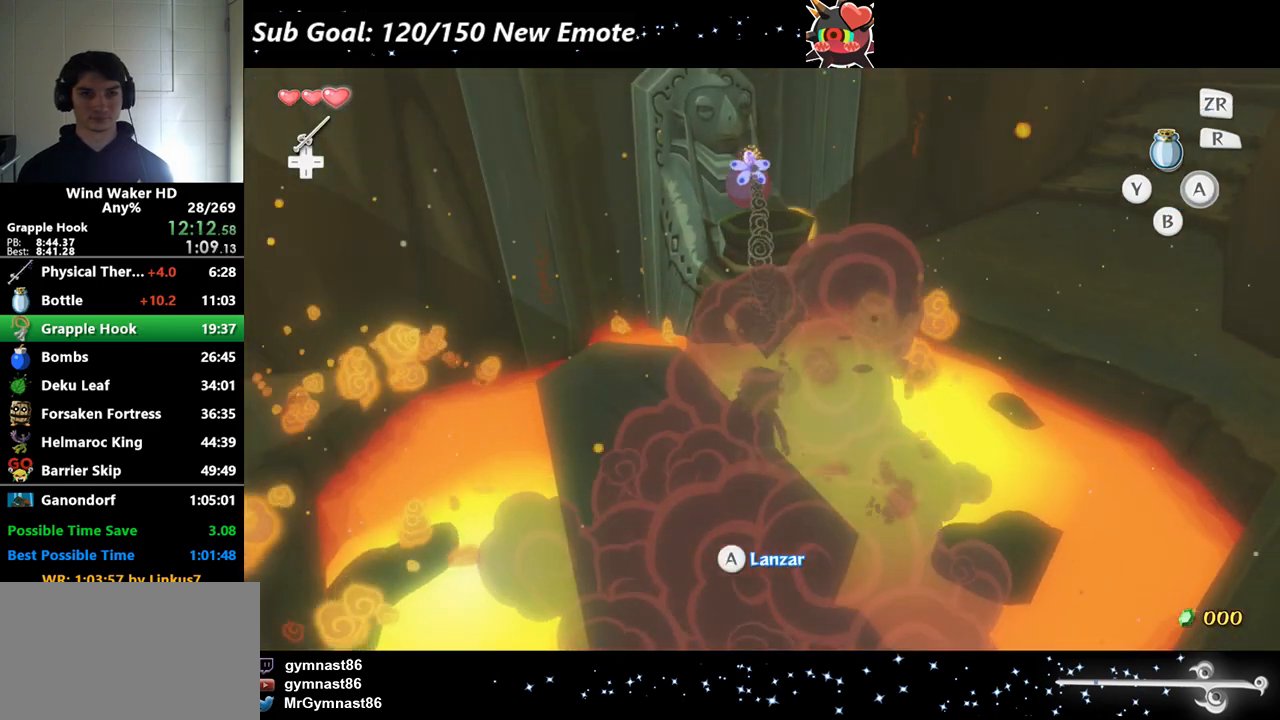
{"buttons": [], "left_stick": "center", "right_stick": "center", "events": [[167, "right_stick", "center"], [200, "left_stick", "center"]]}
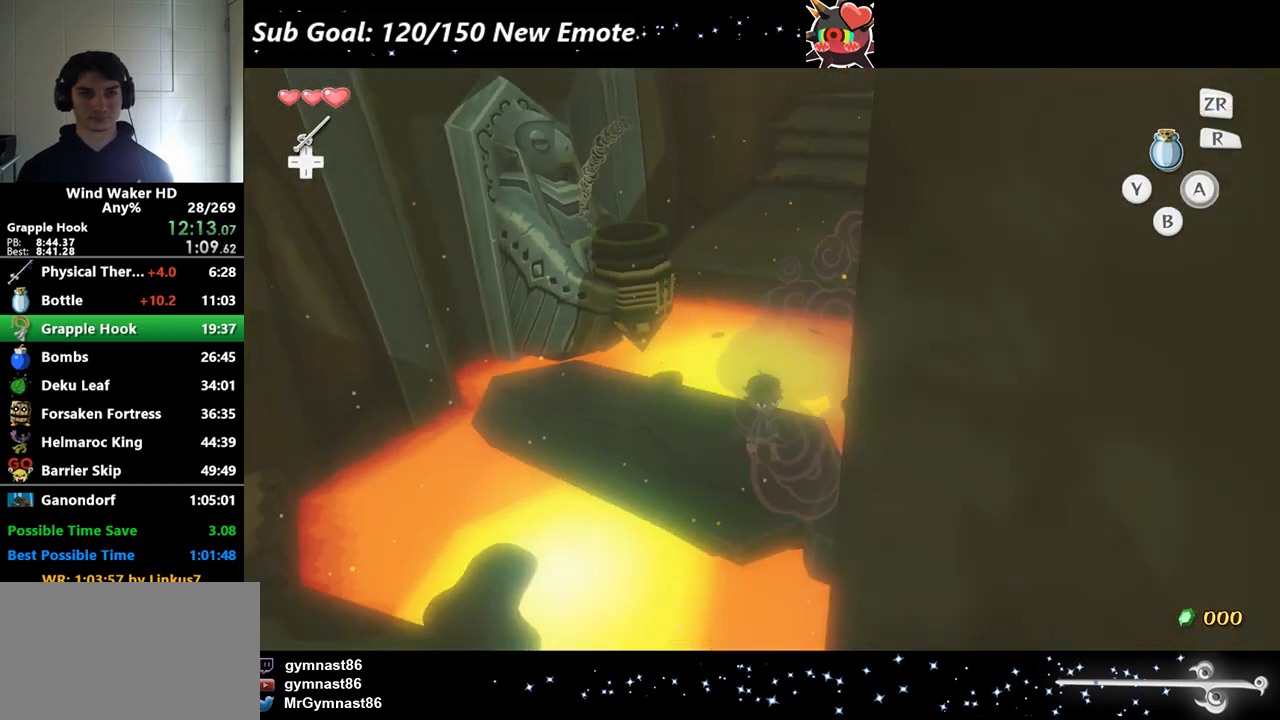
{"buttons": [], "left_stick": "center", "right_stick": "left", "events": [[500, "right_stick", "left"]]}
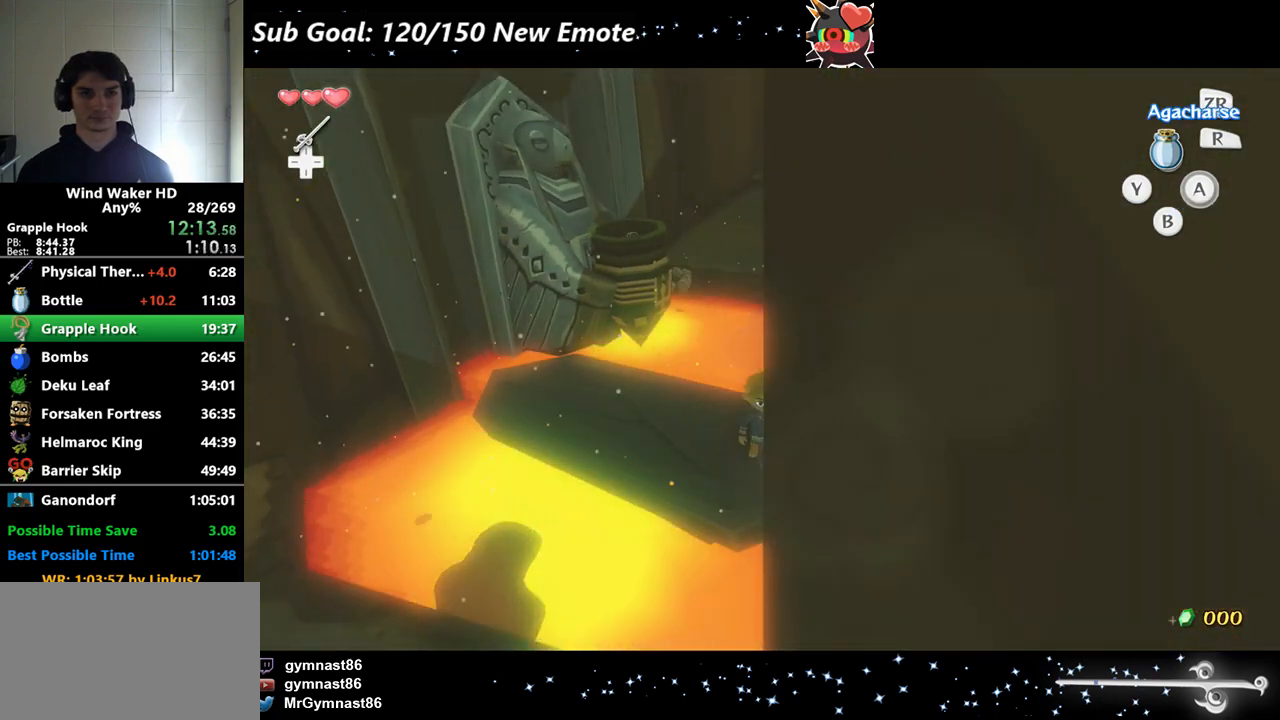
{"buttons": [], "left_stick": "up-left", "right_stick": "center", "events": [[33, "left_stick", "left"], [133, "right_stick", "center"], [267, "left_stick", "up-left"]]}
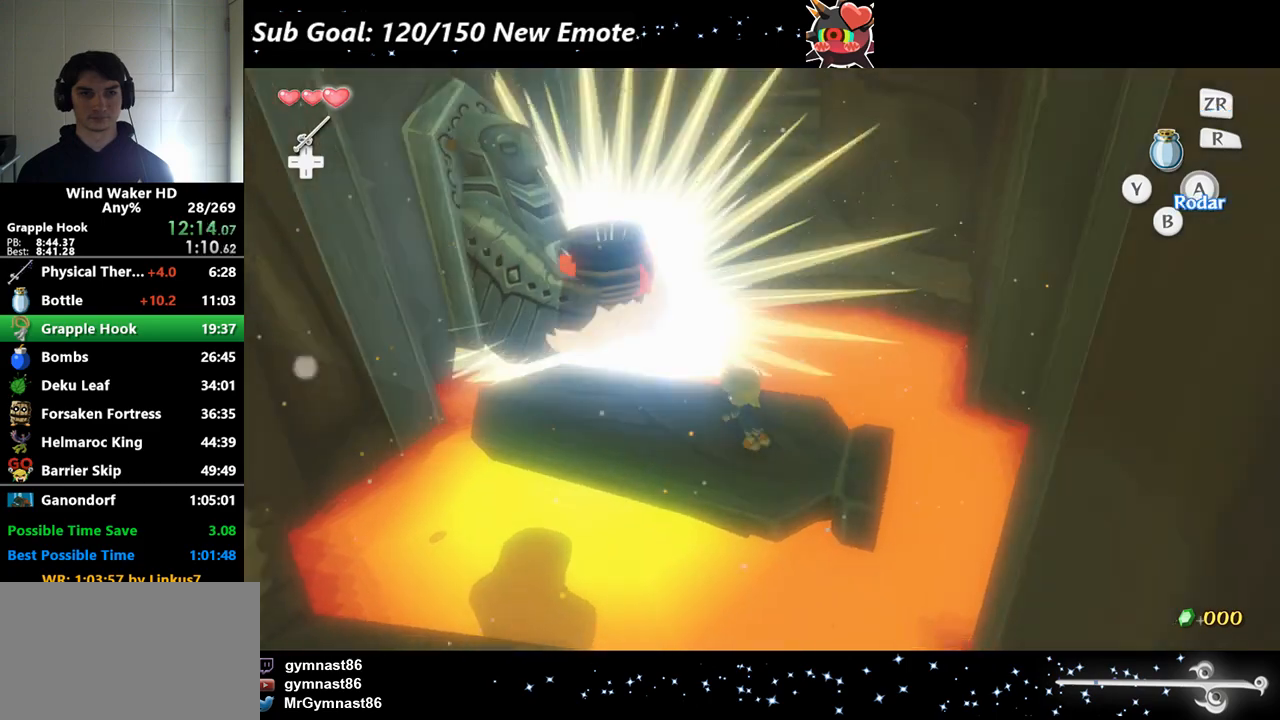
{"buttons": [], "left_stick": "up-left", "right_stick": "up", "events": [[33, "right_stick", "left"], [167, "left_stick", "center"], [167, "right_stick", "center"], [433, "left_stick", "up-left"], [467, "right_stick", "up"]]}
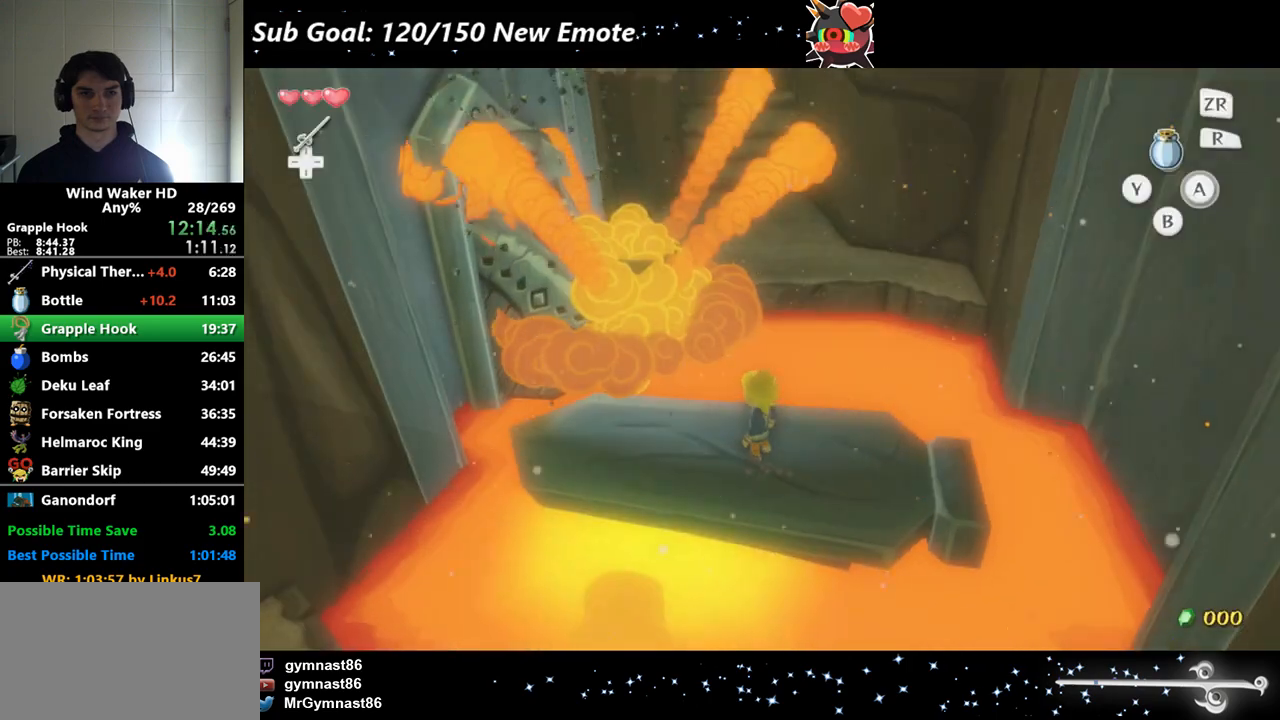
{"buttons": [], "left_stick": "center", "right_stick": "center", "events": [[33, "left_stick", "center"], [100, "right_stick", "center"], [233, "left_stick", "up-left"], [367, "left_stick", "center"]]}
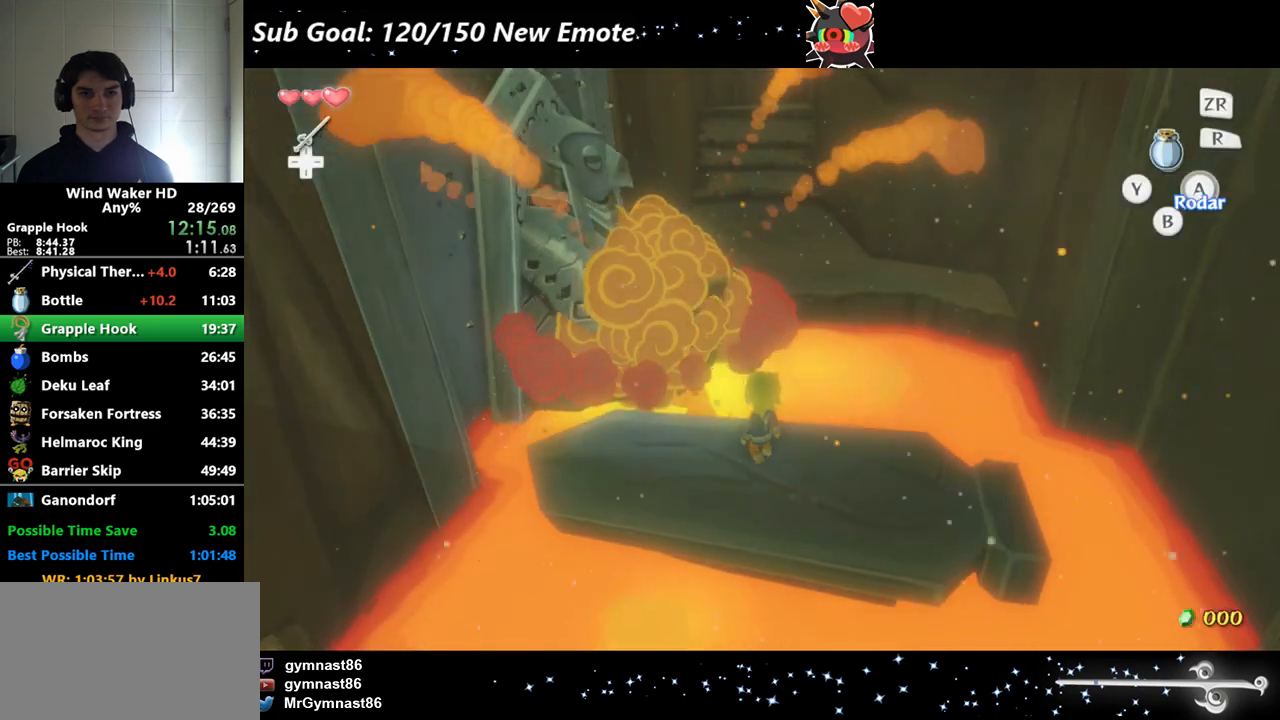
{"buttons": ["A"], "left_stick": "up", "right_stick": "center", "events": [[333, "left_stick", "up"], [467, "A", "down"]]}
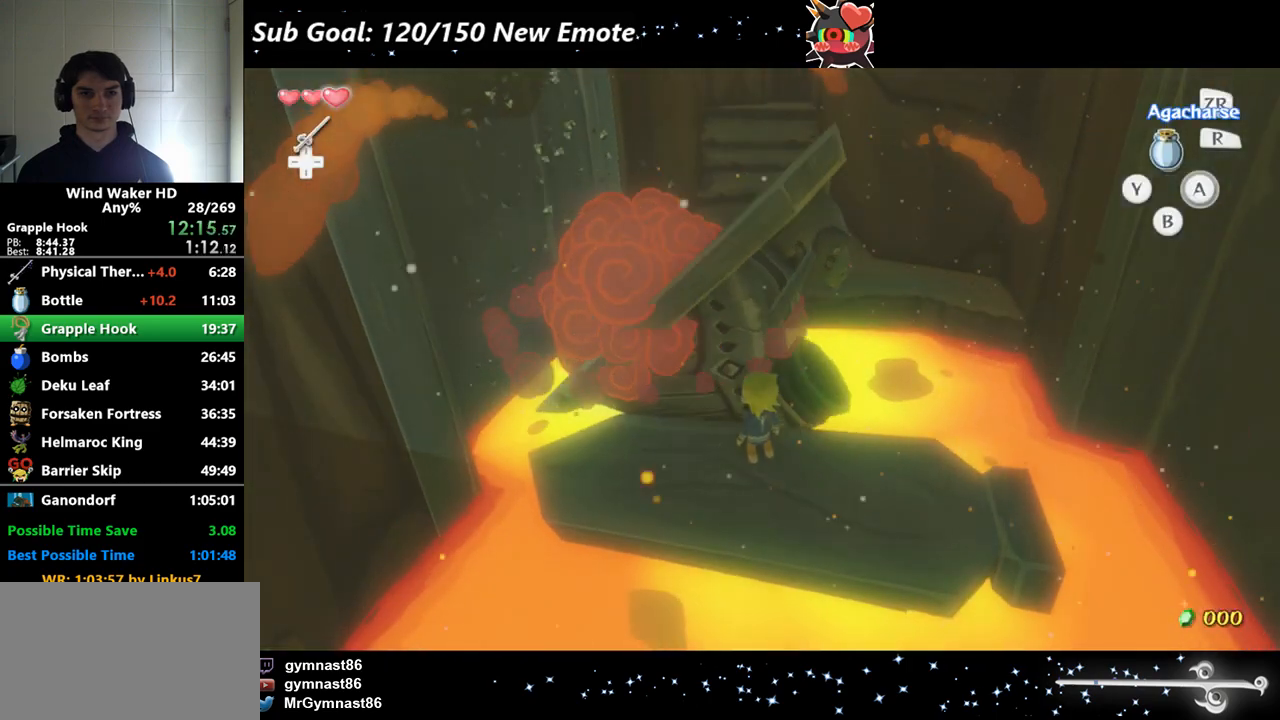
{"buttons": [], "left_stick": "up", "right_stick": "center", "events": [[100, "A", "up"], [133, "right_stick", "left"], [233, "right_stick", "center"]]}
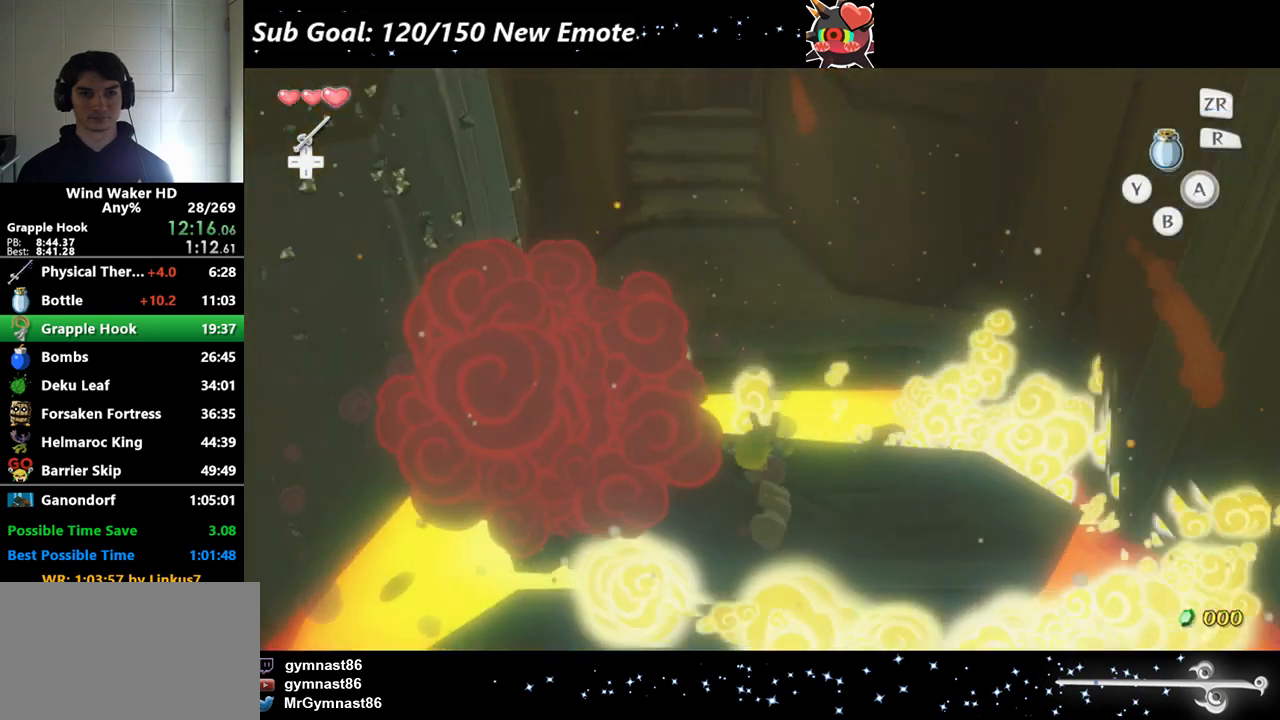
{"buttons": [], "left_stick": "up", "right_stick": "center", "events": [[100, "right_stick", "up"], [233, "left_stick", "center"], [233, "right_stick", "center"], [433, "left_stick", "up"]]}
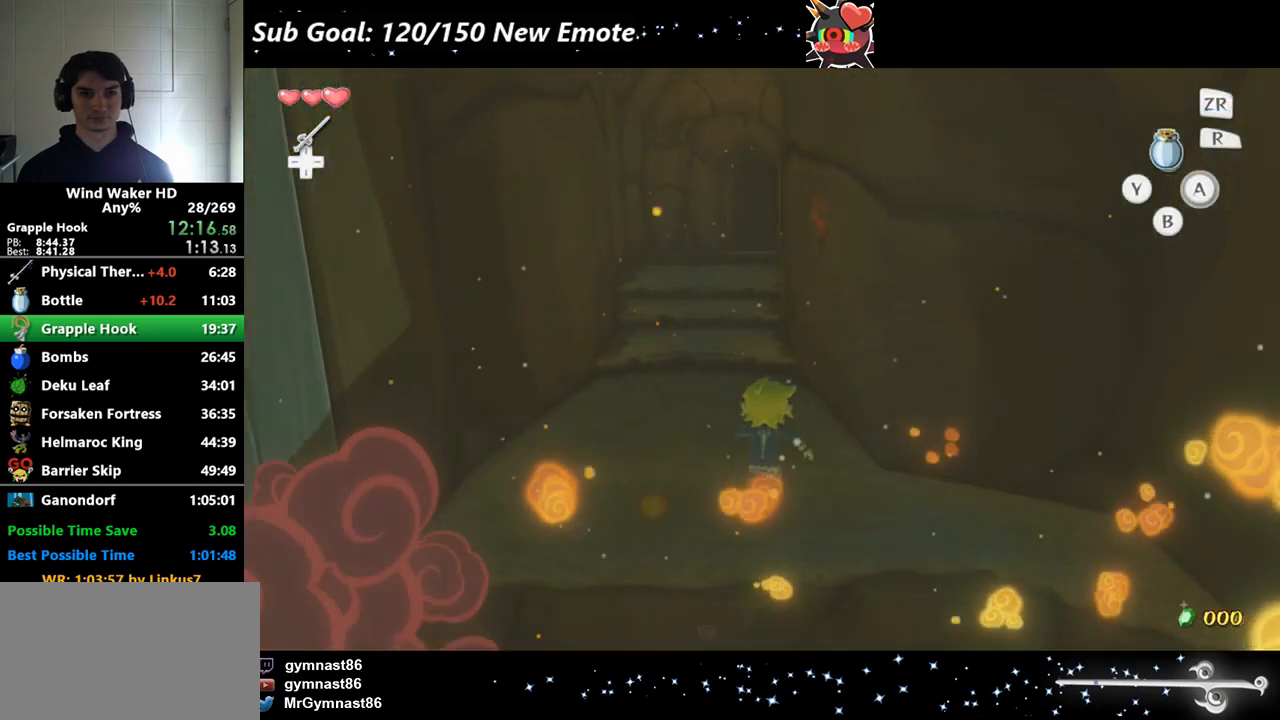
{"buttons": ["A"], "left_stick": "up", "right_stick": "center", "events": [[333, "A", "down"]]}
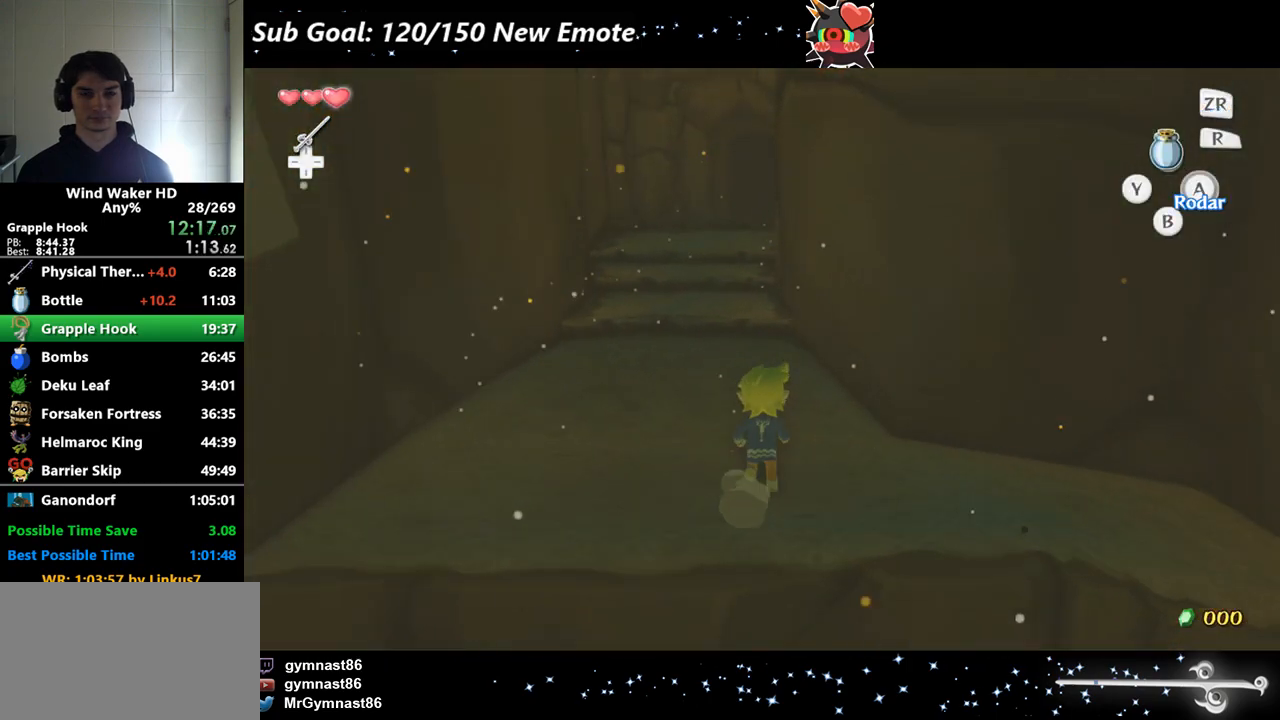
{"buttons": [], "left_stick": "up", "right_stick": "center", "events": [[33, "A", "up"]]}
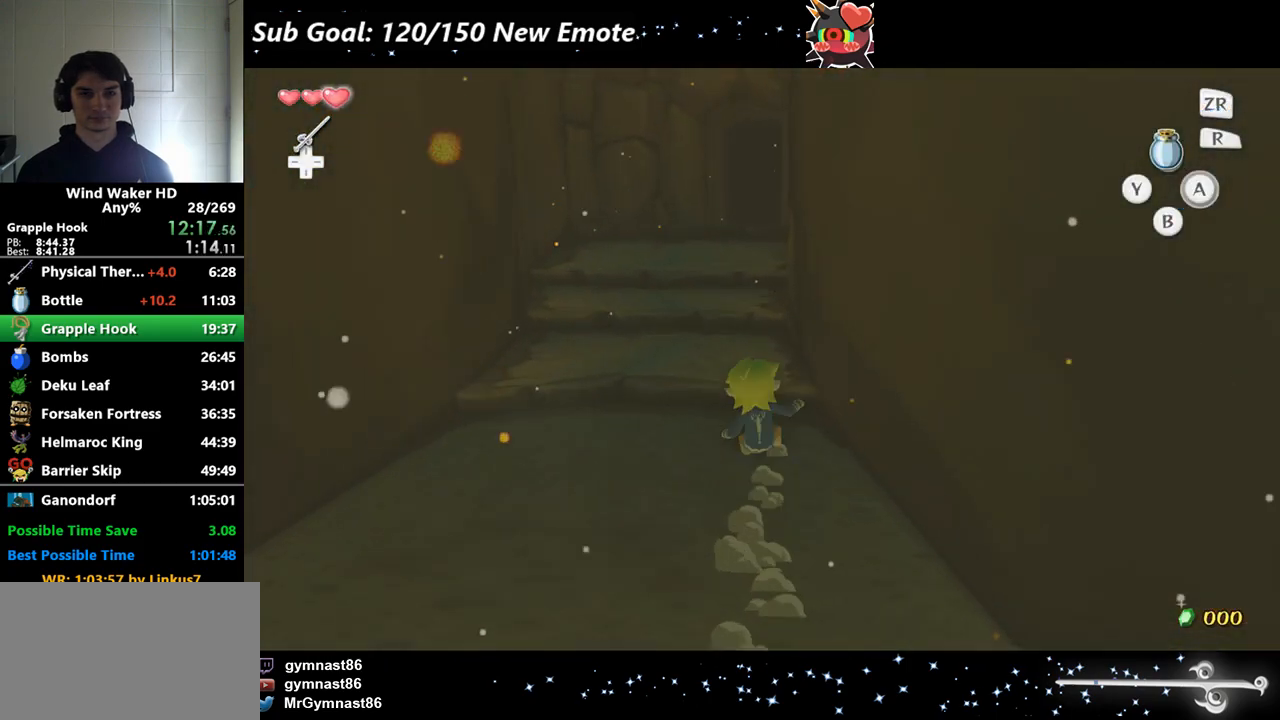
{"buttons": ["A"], "left_stick": "up", "right_stick": "center", "events": [[467, "A", "down"]]}
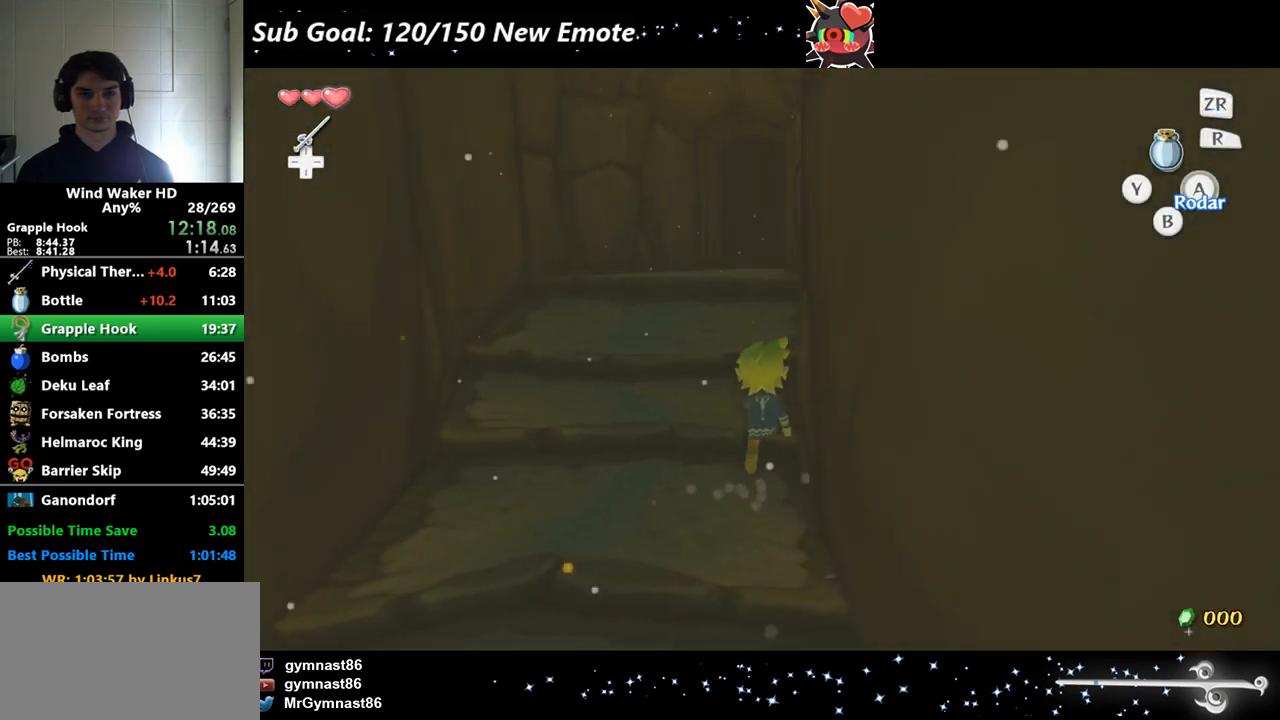
{"buttons": [], "left_stick": "up", "right_stick": "center", "events": [[133, "A", "up"]]}
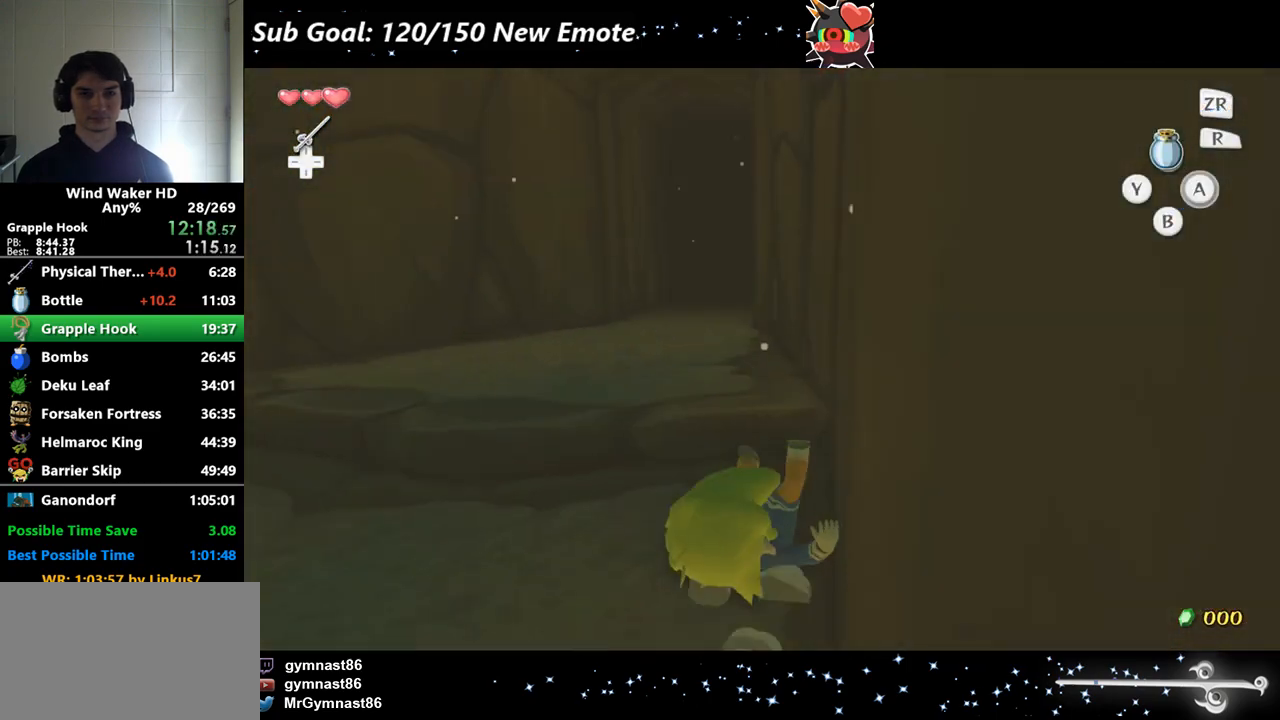
{"buttons": [], "left_stick": "up", "right_stick": "center", "events": [[133, "A", "down"], [267, "A", "up"]]}
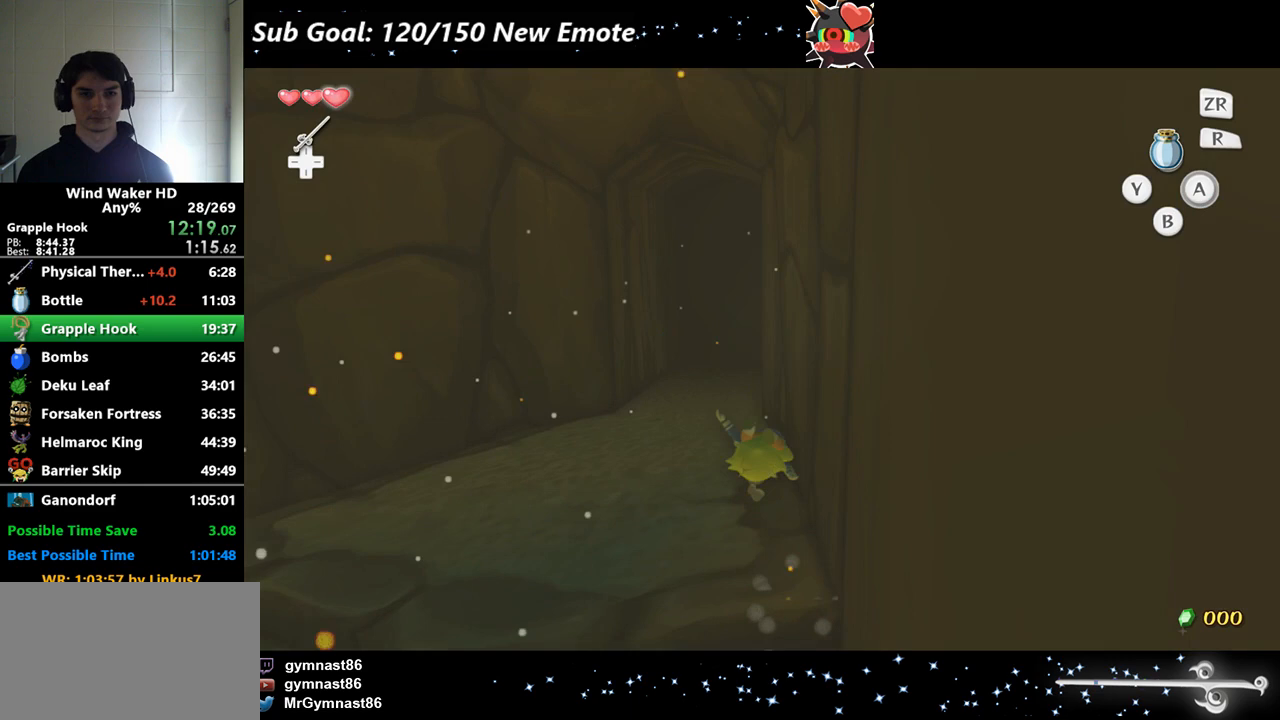
{"buttons": [], "left_stick": "up", "right_stick": "center", "events": [[167, "A", "down"], [367, "A", "up"]]}
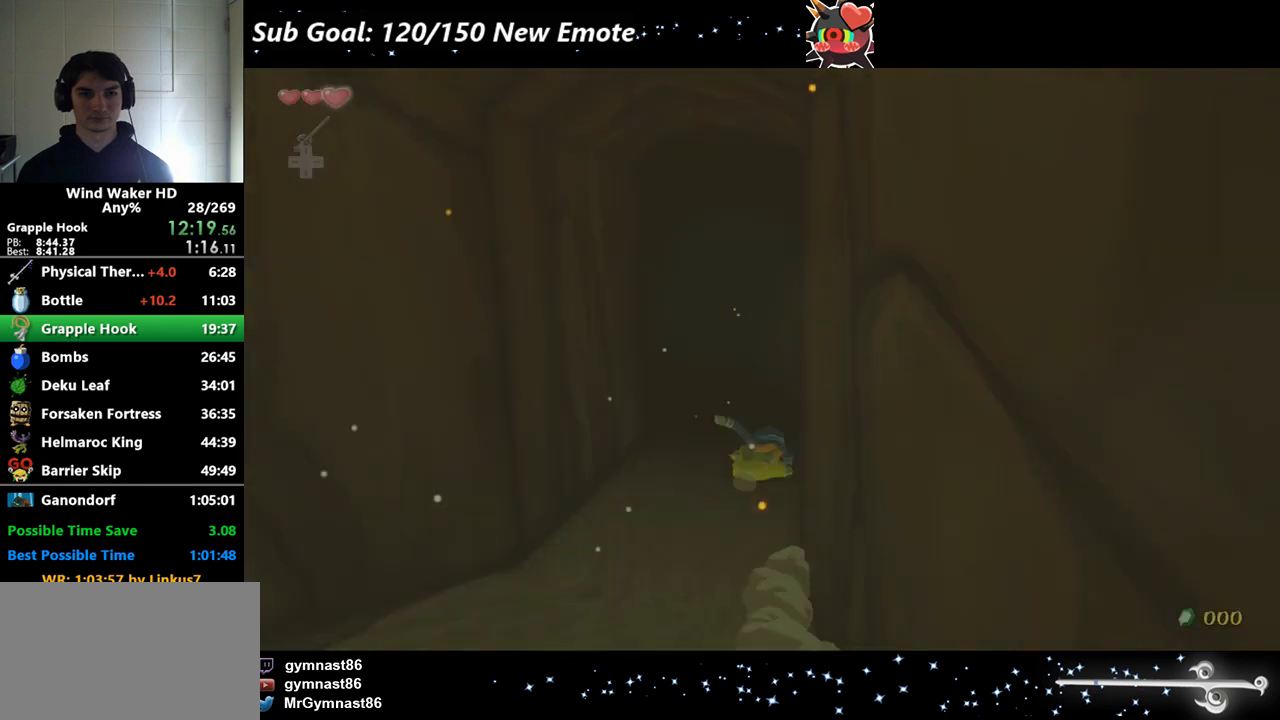
{"buttons": [], "left_stick": "center", "right_stick": "center", "events": [[67, "left_stick", "center"]]}